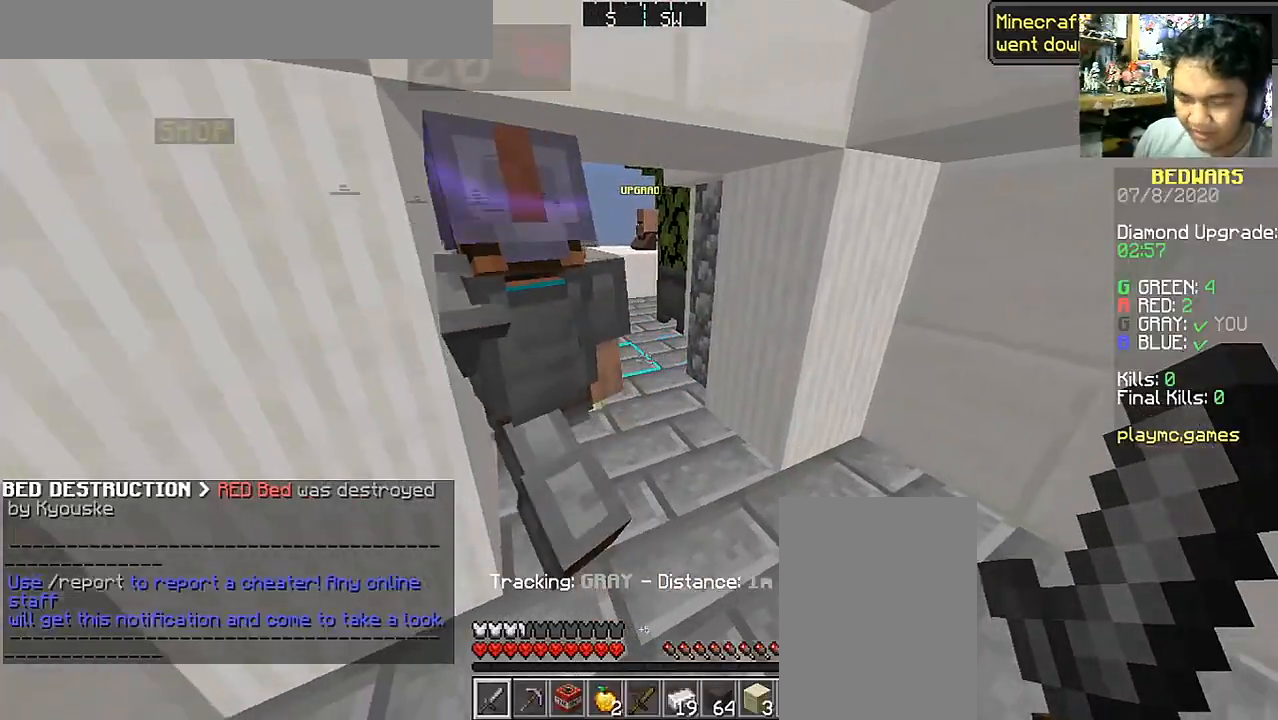
Gameplay with keyboard and mouse; each line is a JSON object with the keys and mouse buttons held at the frame after it. "events" lists presses ("down") and releases ("up") of "a", "d", "s", "space", "w", "mouse_left" and "mouse_right" between this image and that frame as [ms after this image, input, new state], when the widget could be followed in between. "mouse_left", "mouse_right" = the "left", "right" buttons of the "mouse" list. No other keys are recorded. Fast repeated clicks can show as one long hold. Mouse movement is not recorded.
{"keys": ["s"], "mouse": [], "events": [[17, "d", "down"], [217, "s", "down"], [267, "d", "up"]]}
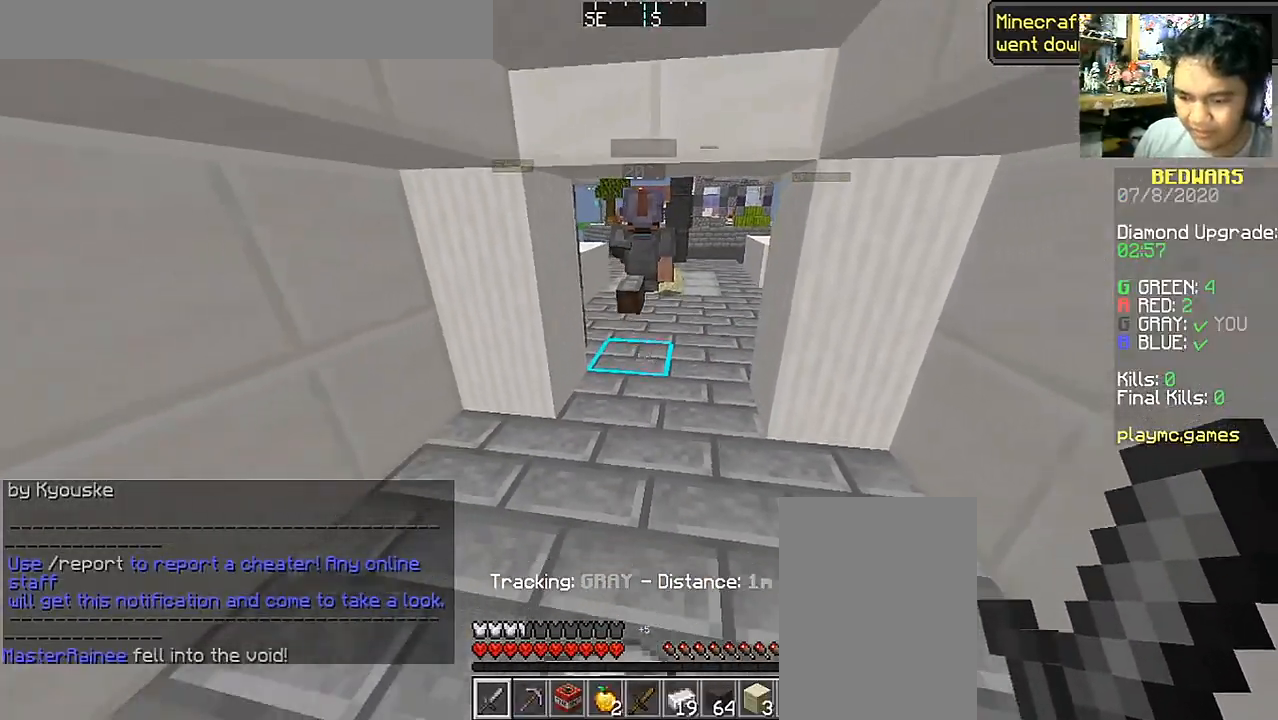
{"keys": ["d"], "mouse": [], "events": [[67, "s", "up"], [367, "d", "down"]]}
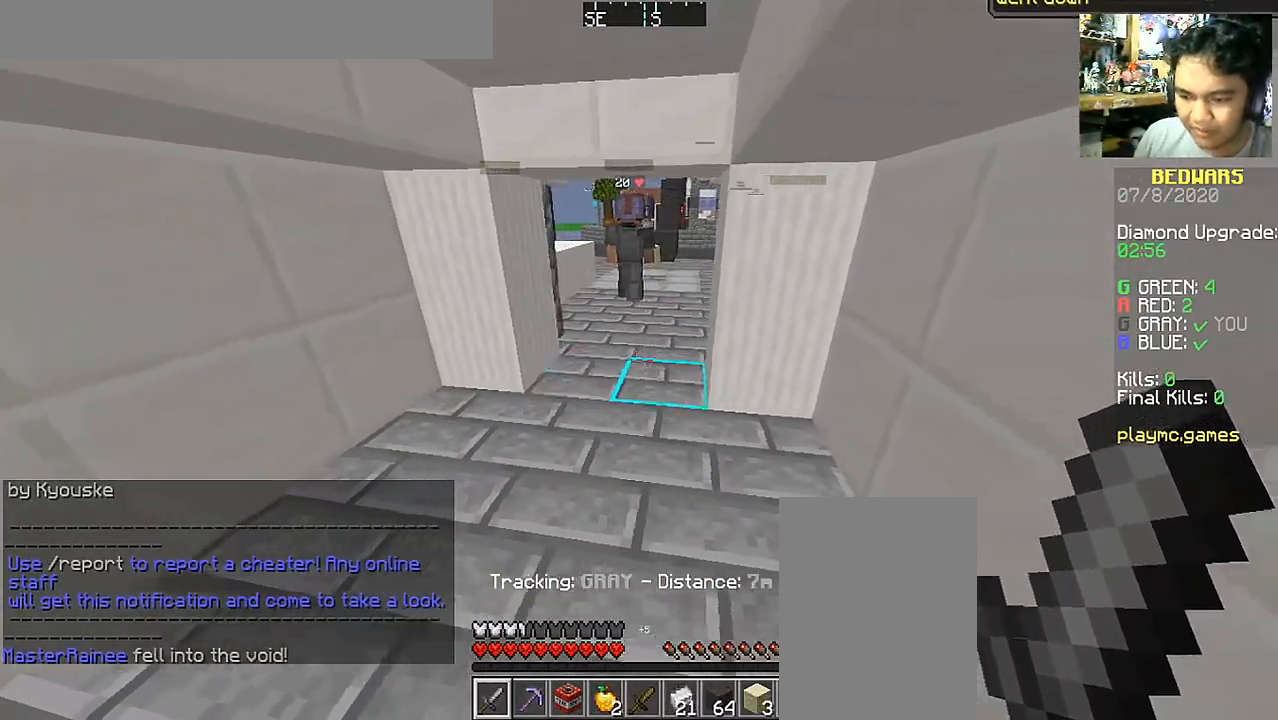
{"keys": ["d"], "mouse": [], "events": [[67, "d", "up"], [217, "a", "down"], [467, "a", "up"], [467, "d", "down"]]}
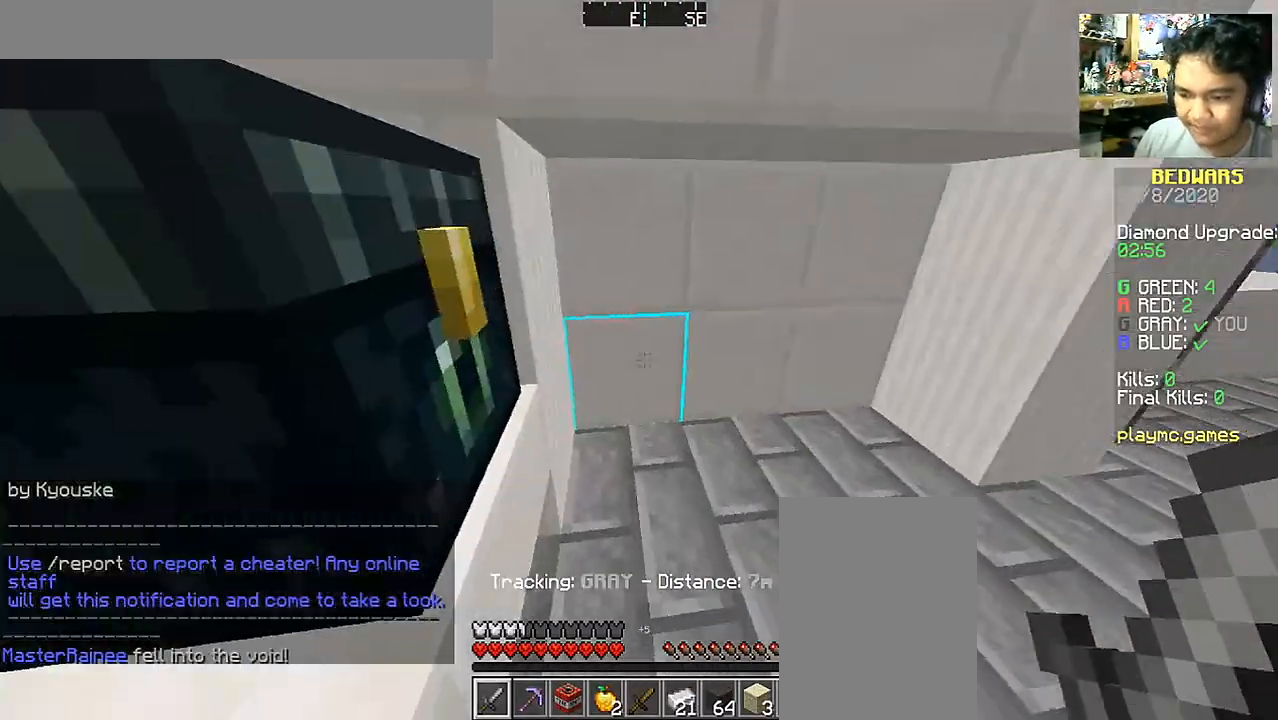
{"keys": [], "mouse": [], "events": [[167, "d", "up"]]}
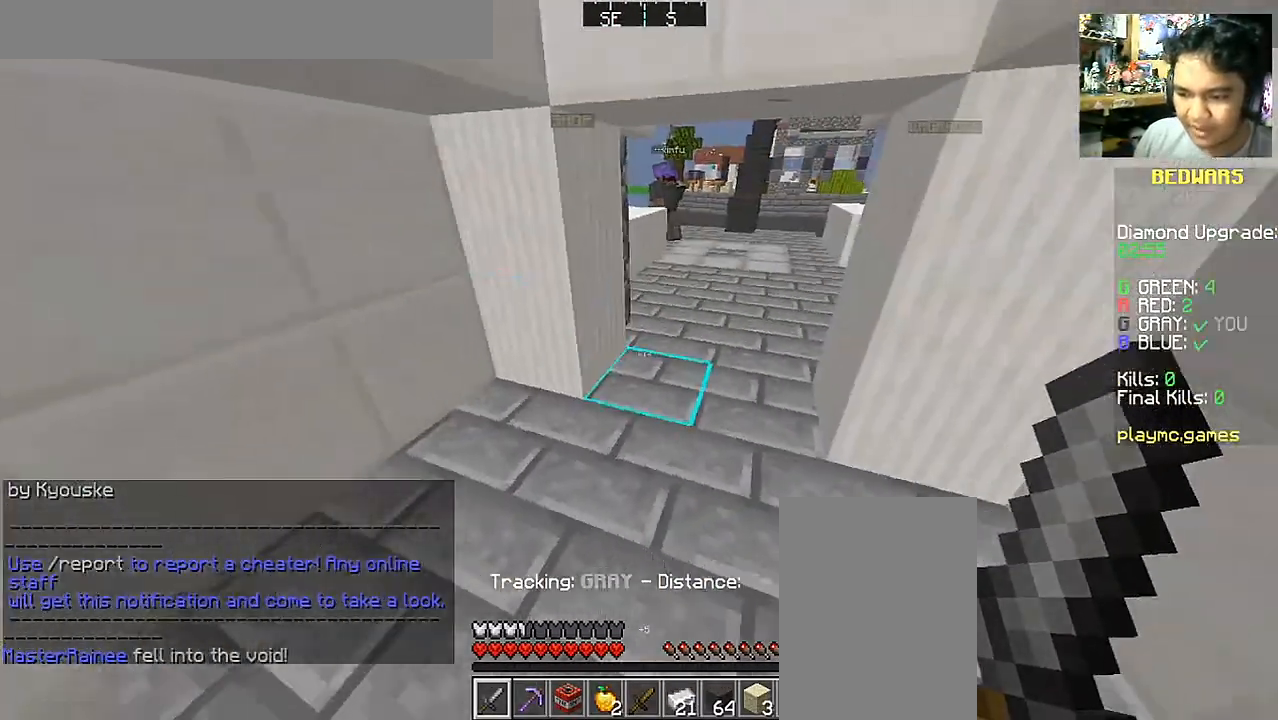
{"keys": [], "mouse": [], "events": []}
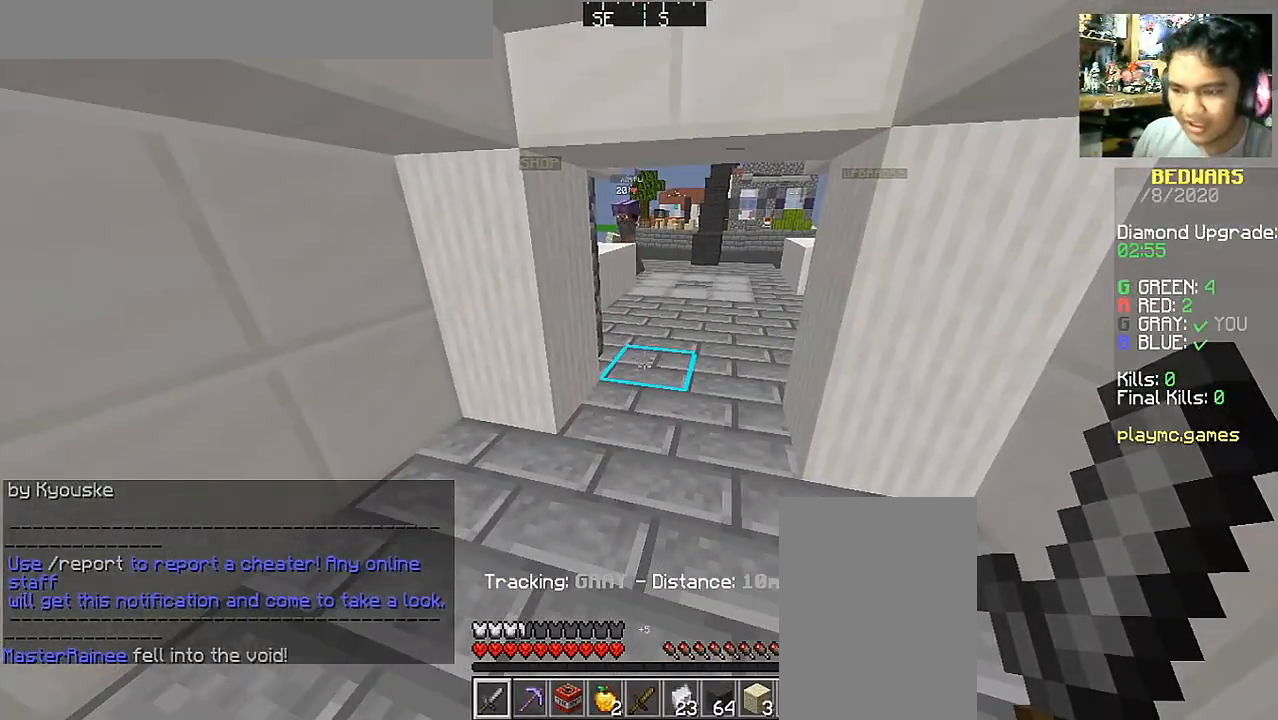
{"keys": [], "mouse": [], "events": []}
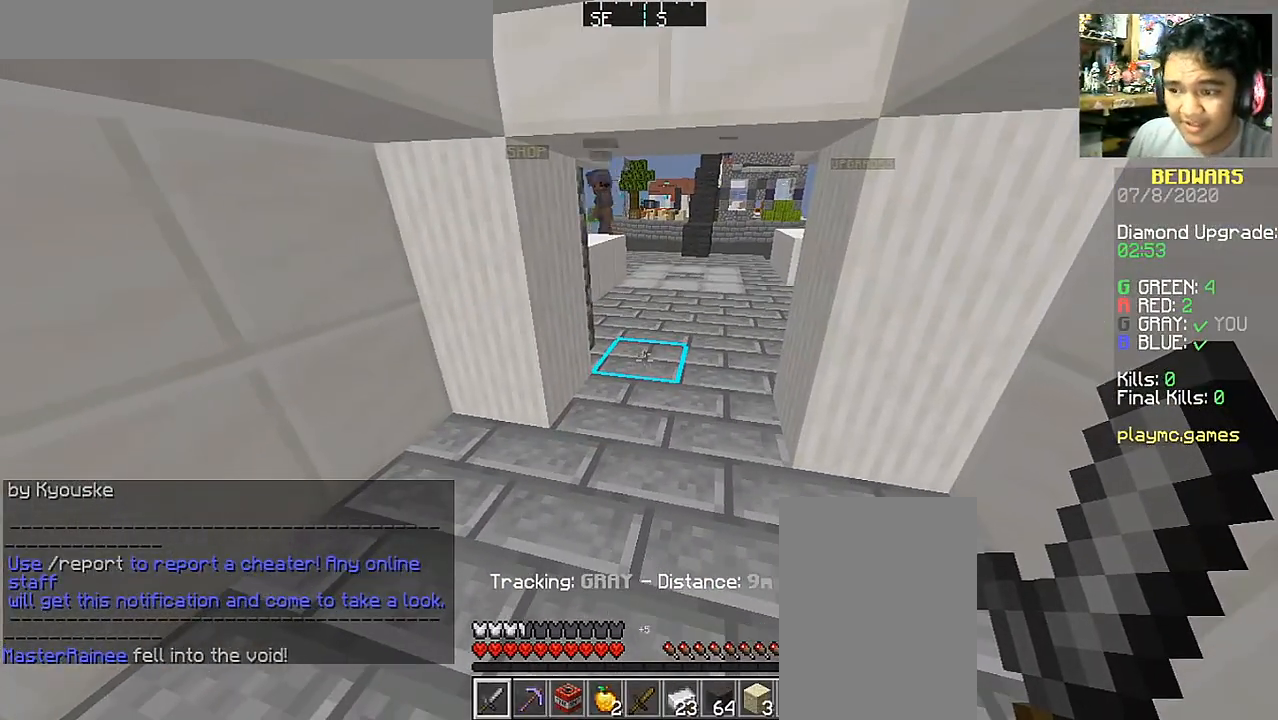
{"keys": ["a", "s"], "mouse": [], "events": [[17, "w", "down"], [267, "w", "up"], [417, "s", "down"], [467, "a", "down"]]}
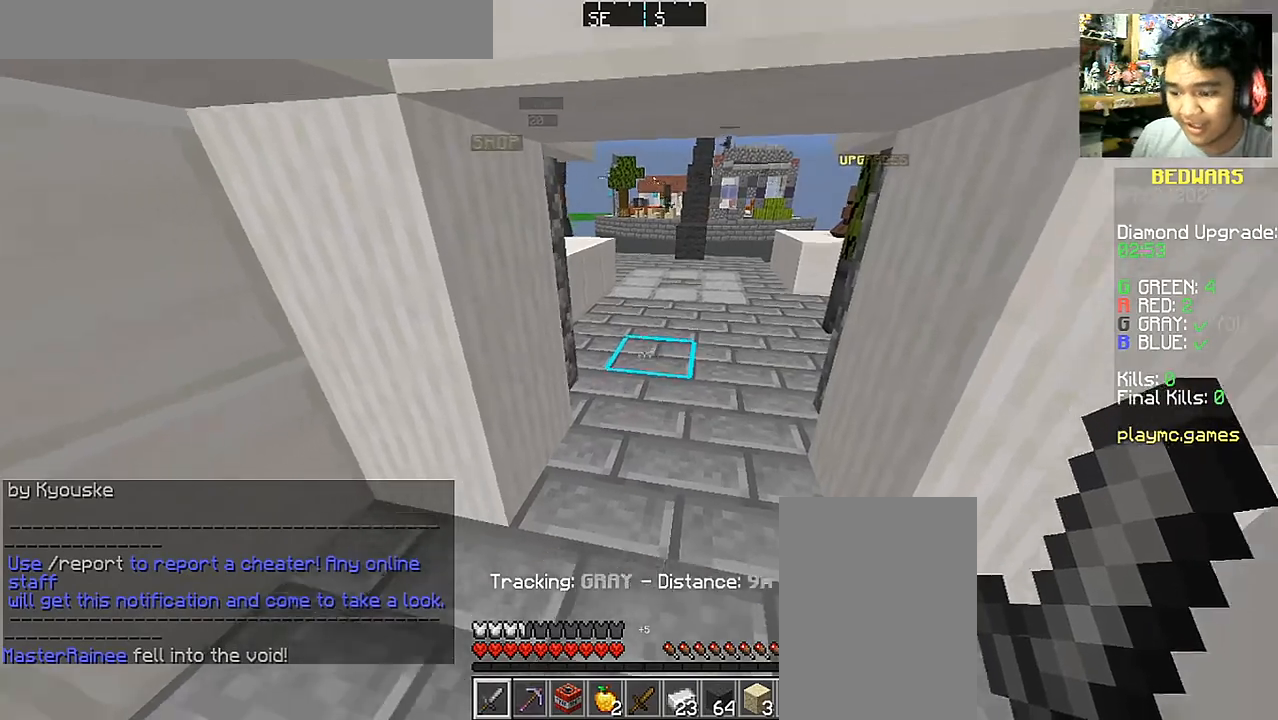
{"keys": [], "mouse": [], "events": [[117, "d", "down"], [167, "a", "up"], [267, "s", "up"], [367, "d", "up"]]}
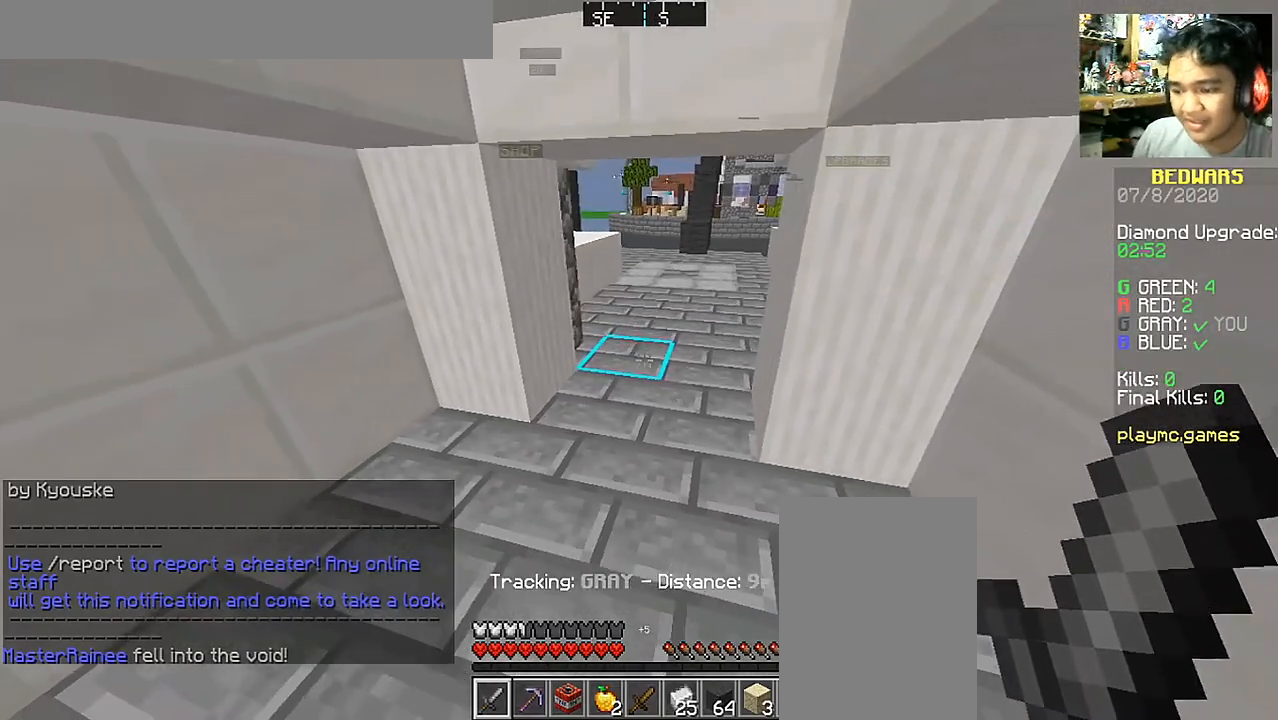
{"keys": ["d"], "mouse": [], "events": [[267, "a", "down"], [267, "w", "down"], [417, "d", "down"], [467, "a", "up"], [467, "w", "up"]]}
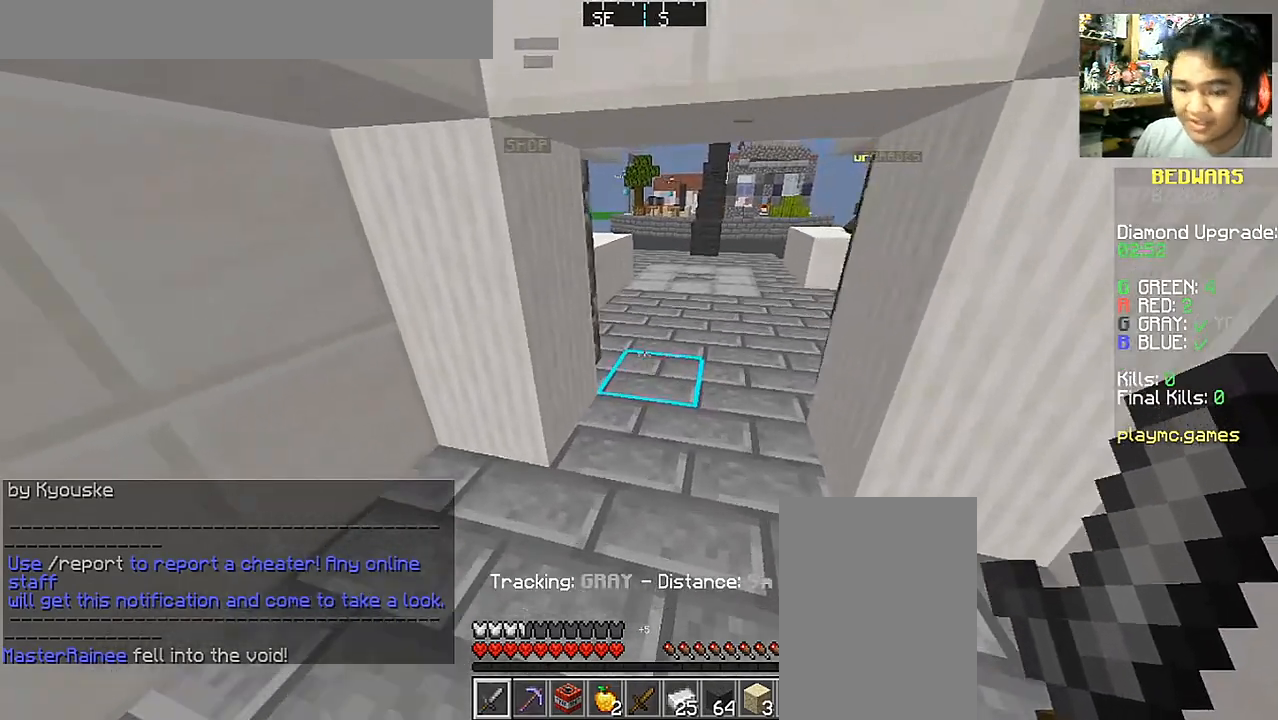
{"keys": [], "mouse": [], "events": [[117, "s", "down"], [167, "d", "up"], [217, "a", "down"], [317, "s", "up"], [367, "a", "up"]]}
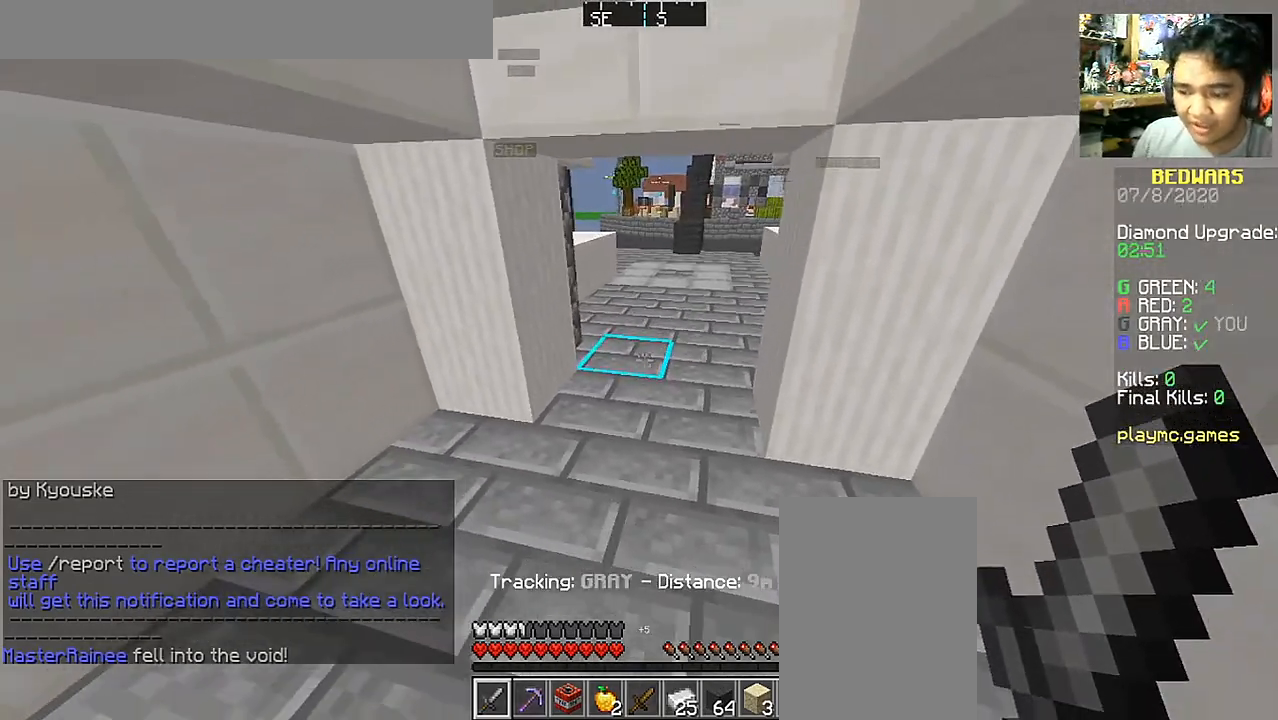
{"keys": [], "mouse": [], "events": []}
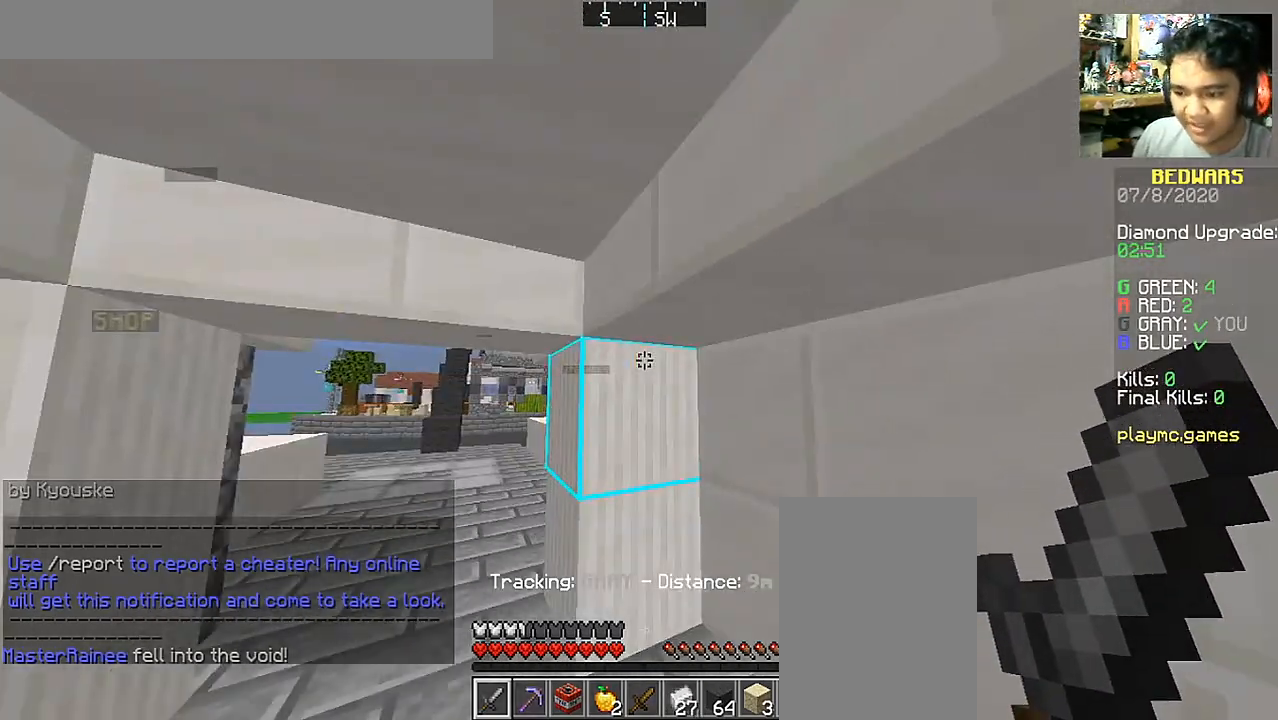
{"keys": ["a"], "mouse": [], "events": [[417, "a", "down"]]}
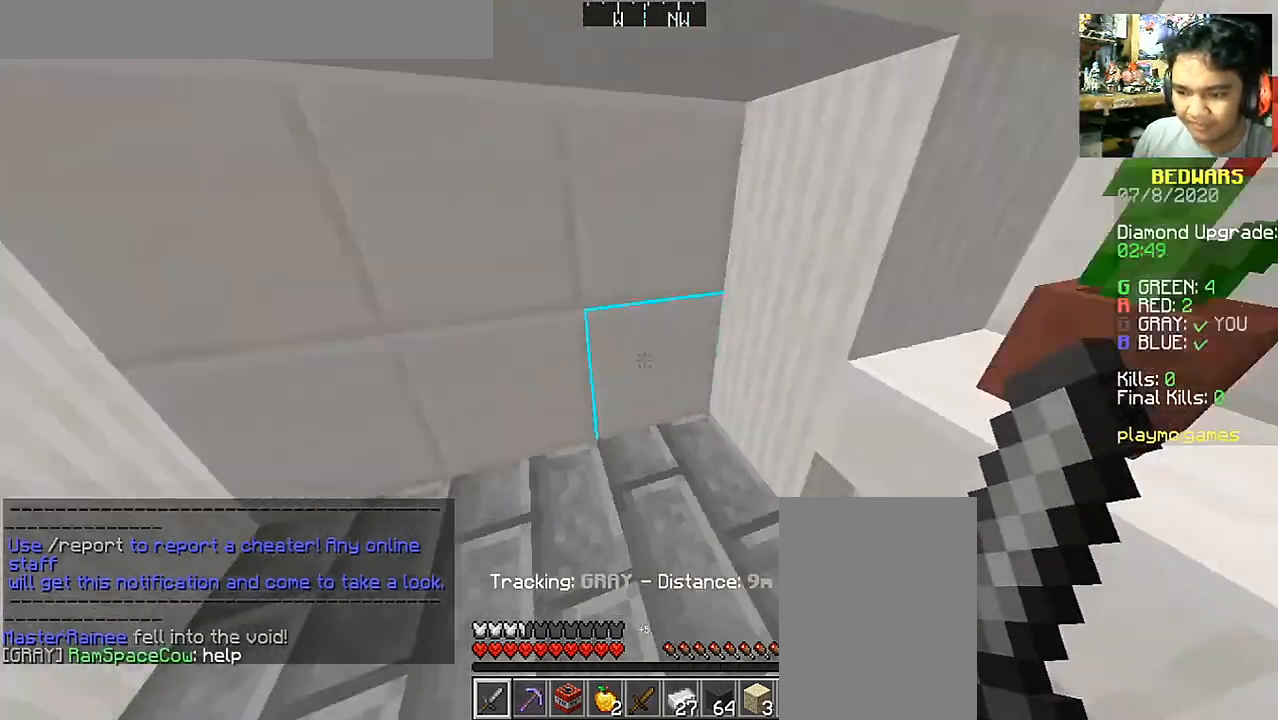
{"keys": [], "mouse": [], "events": [[167, "a", "up"]]}
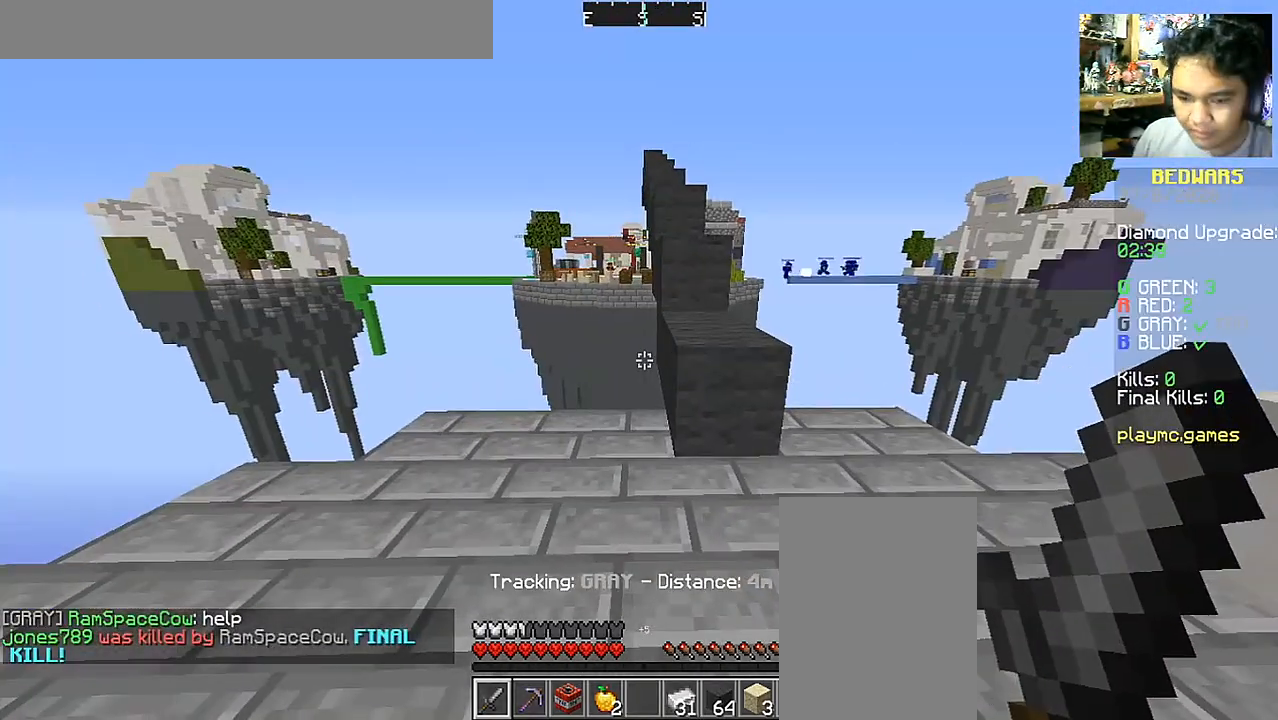
{"keys": ["space", "w"], "mouse": [], "events": [[100, "w", "down"], [450, "space", "down"]]}
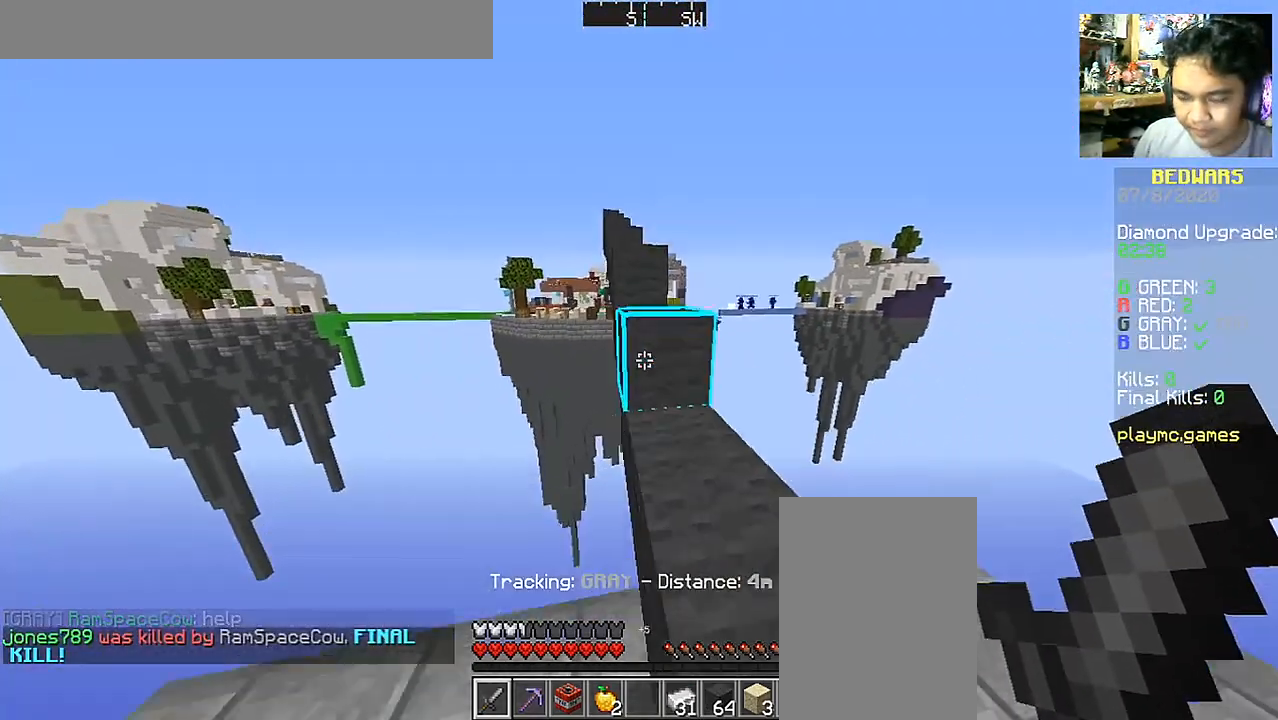
{"keys": [], "mouse": [], "events": [[50, "d", "down"], [50, "space", "up"], [200, "d", "up"], [200, "w", "up"]]}
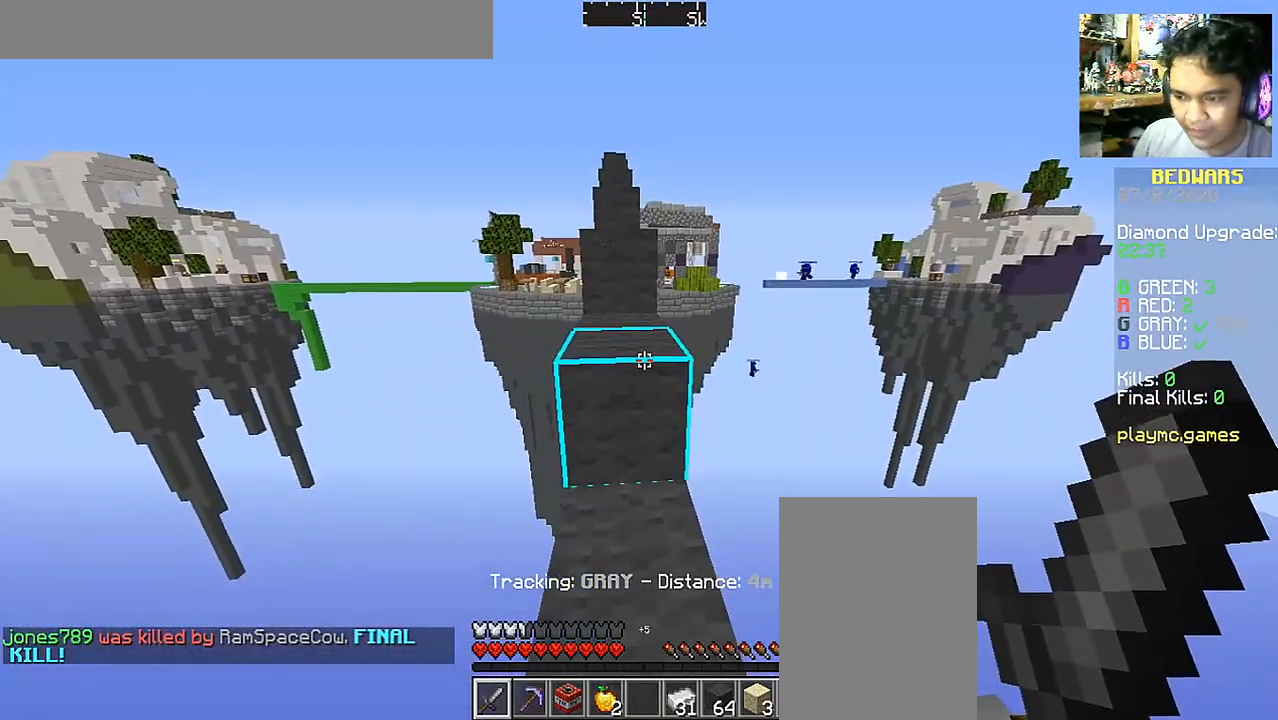
{"keys": ["space", "w"], "mouse": [], "events": [[50, "w", "down"], [250, "space", "down"]]}
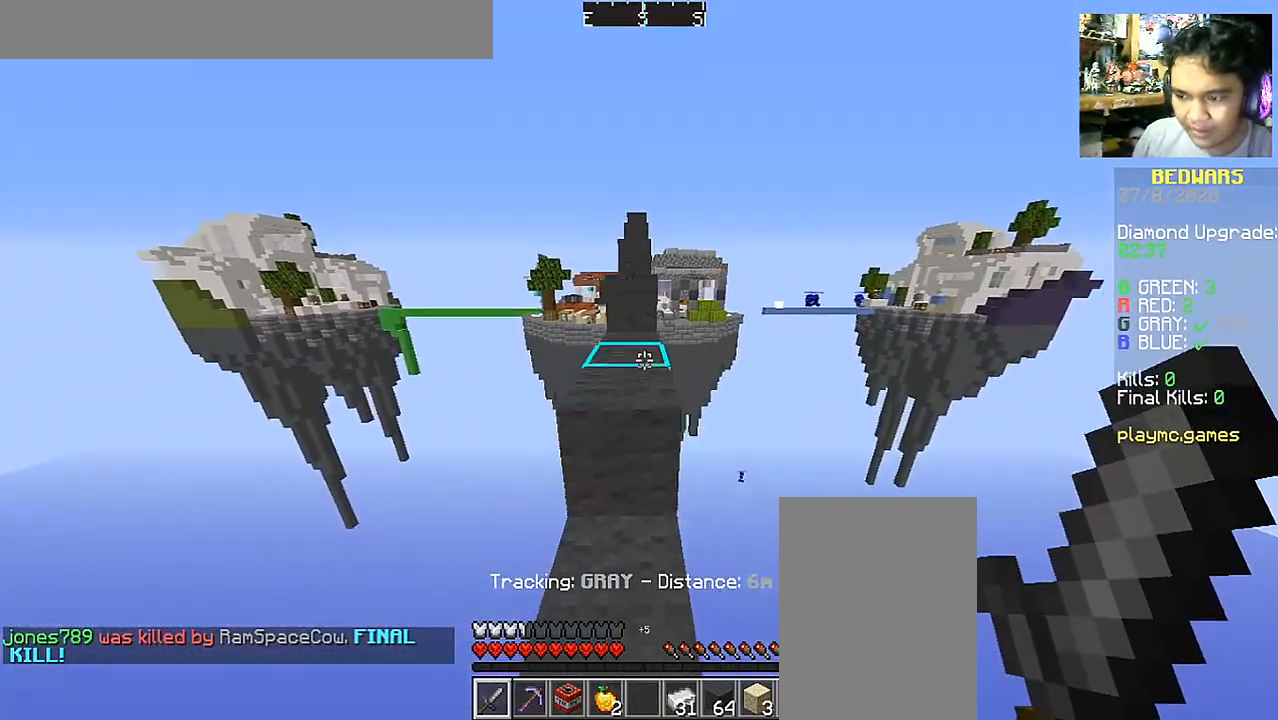
{"keys": ["a", "space", "w"], "mouse": [], "events": [[500, "a", "down"]]}
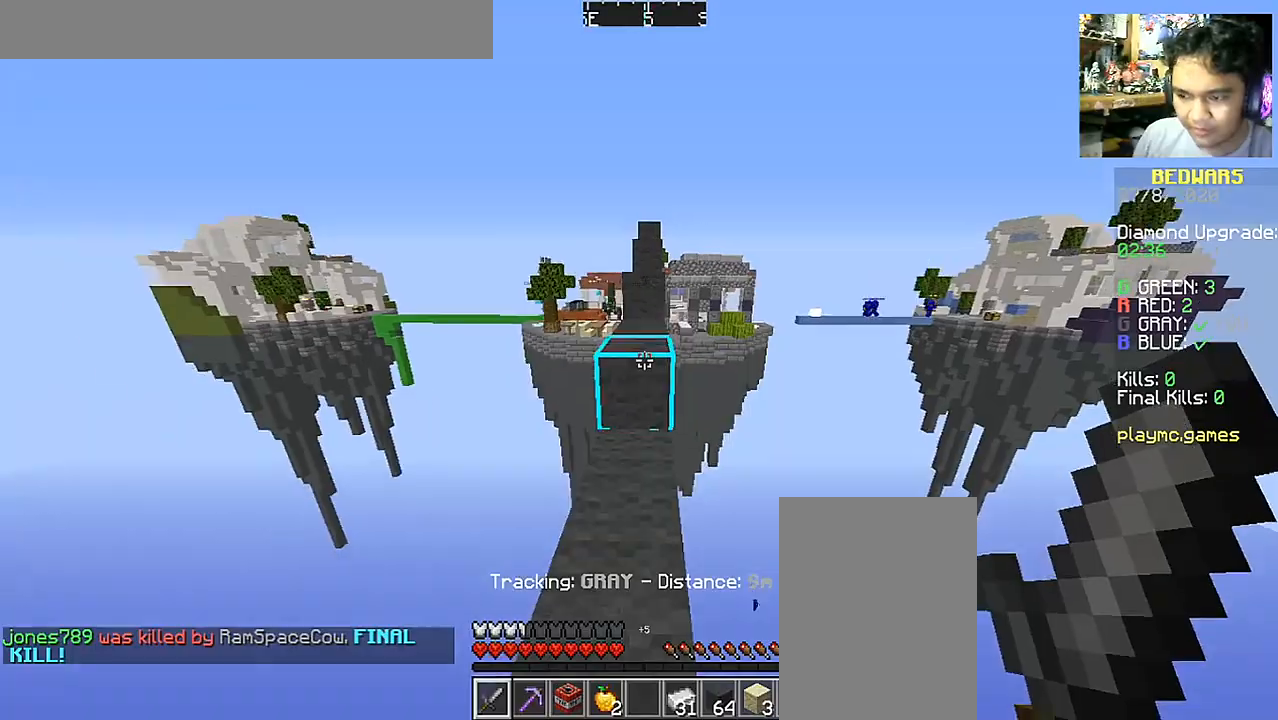
{"keys": ["space", "w"], "mouse": [], "events": [[50, "a", "up"]]}
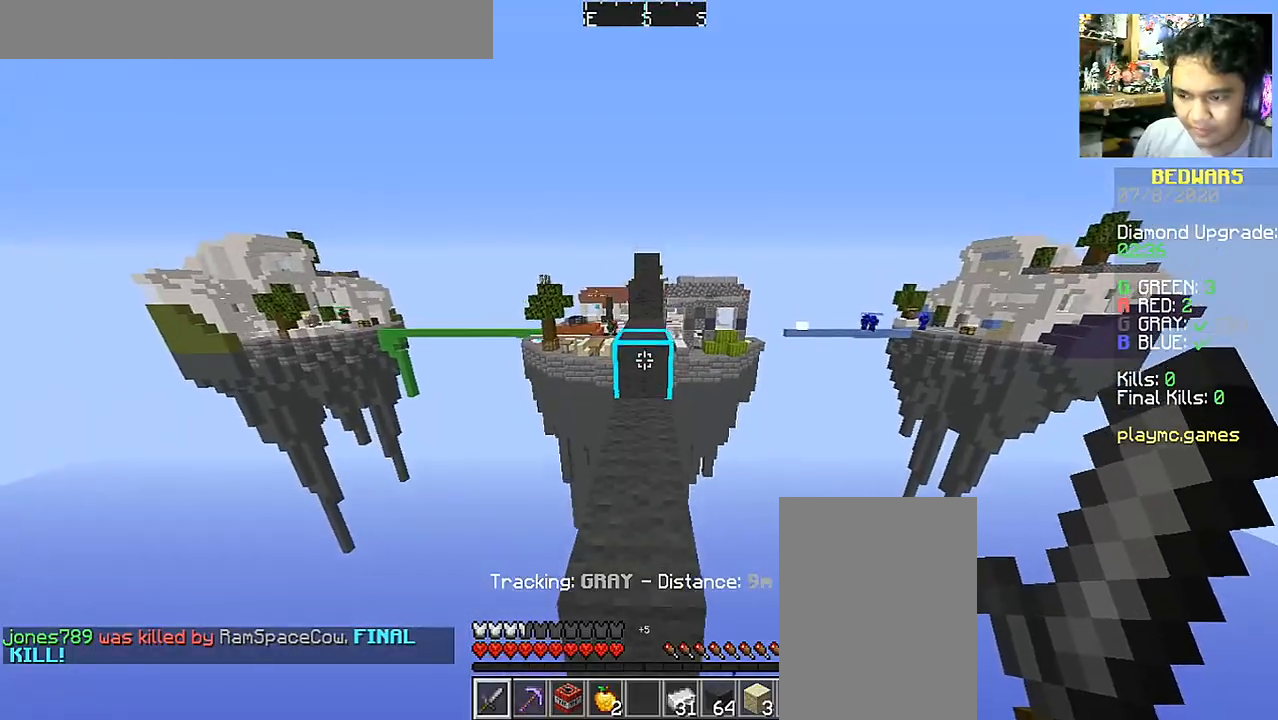
{"keys": ["space", "w"], "mouse": [], "events": []}
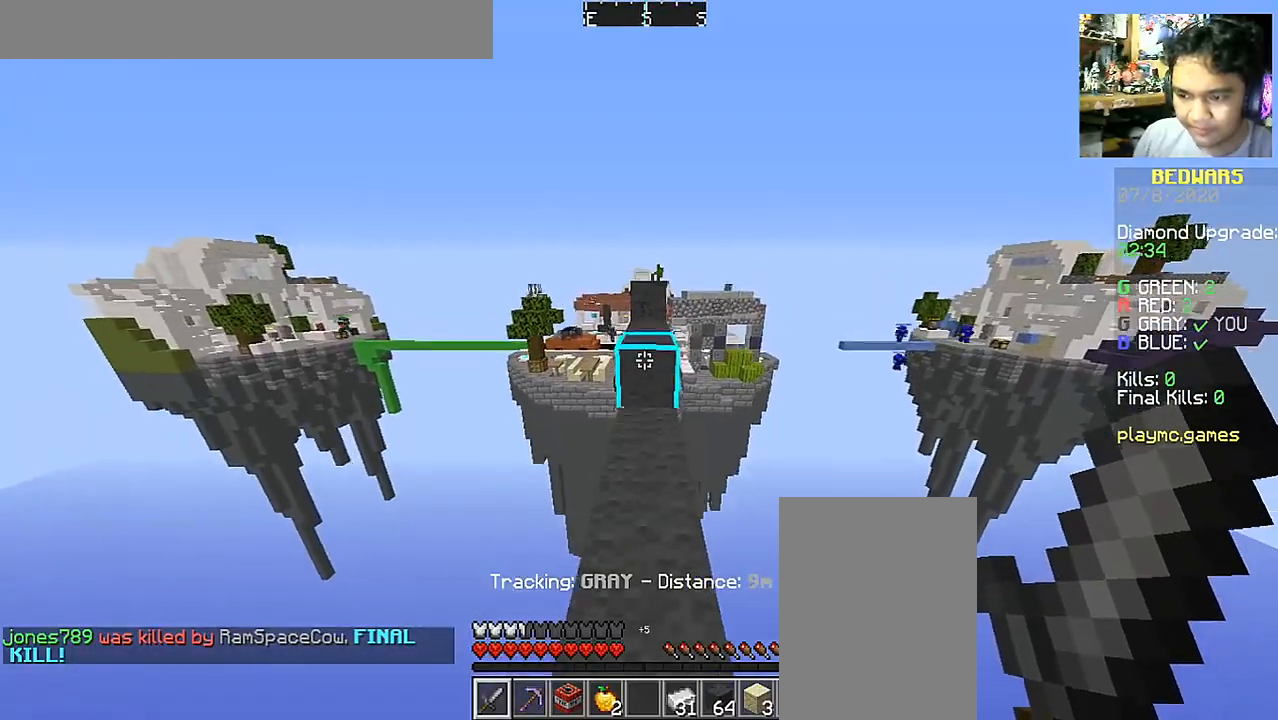
{"keys": ["space", "w"], "mouse": [], "events": []}
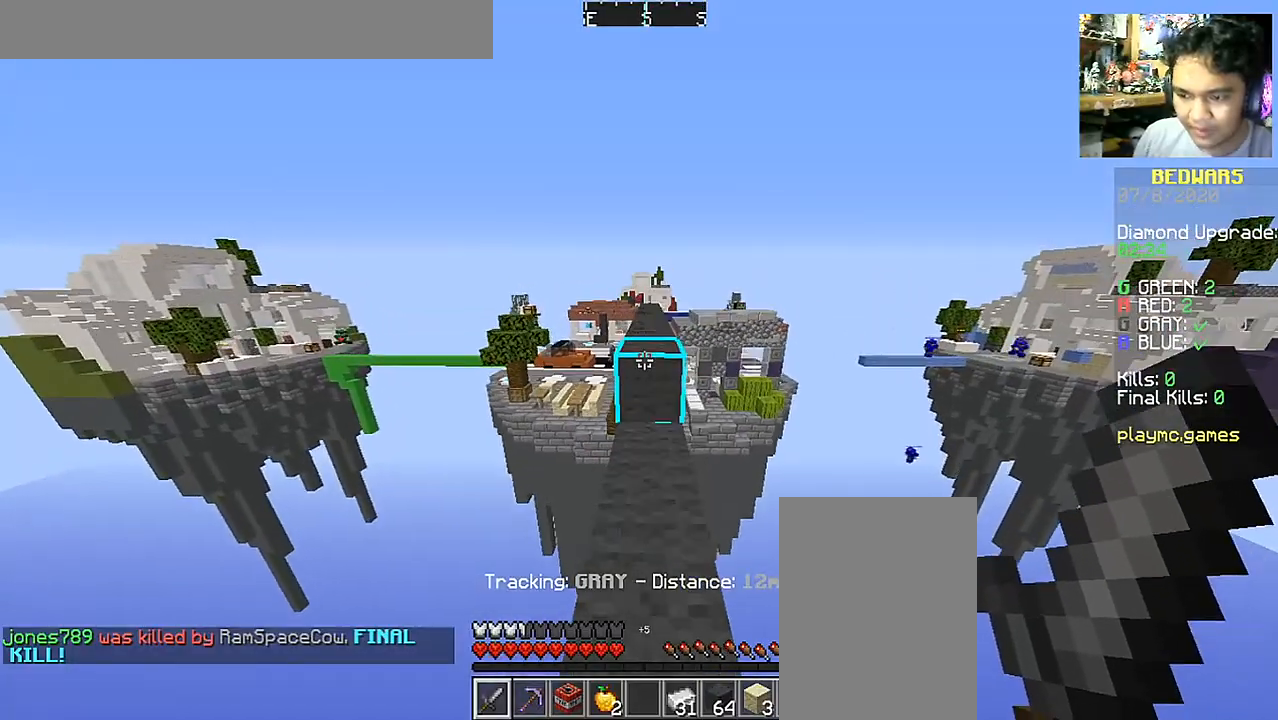
{"keys": ["space", "w"], "mouse": [], "events": []}
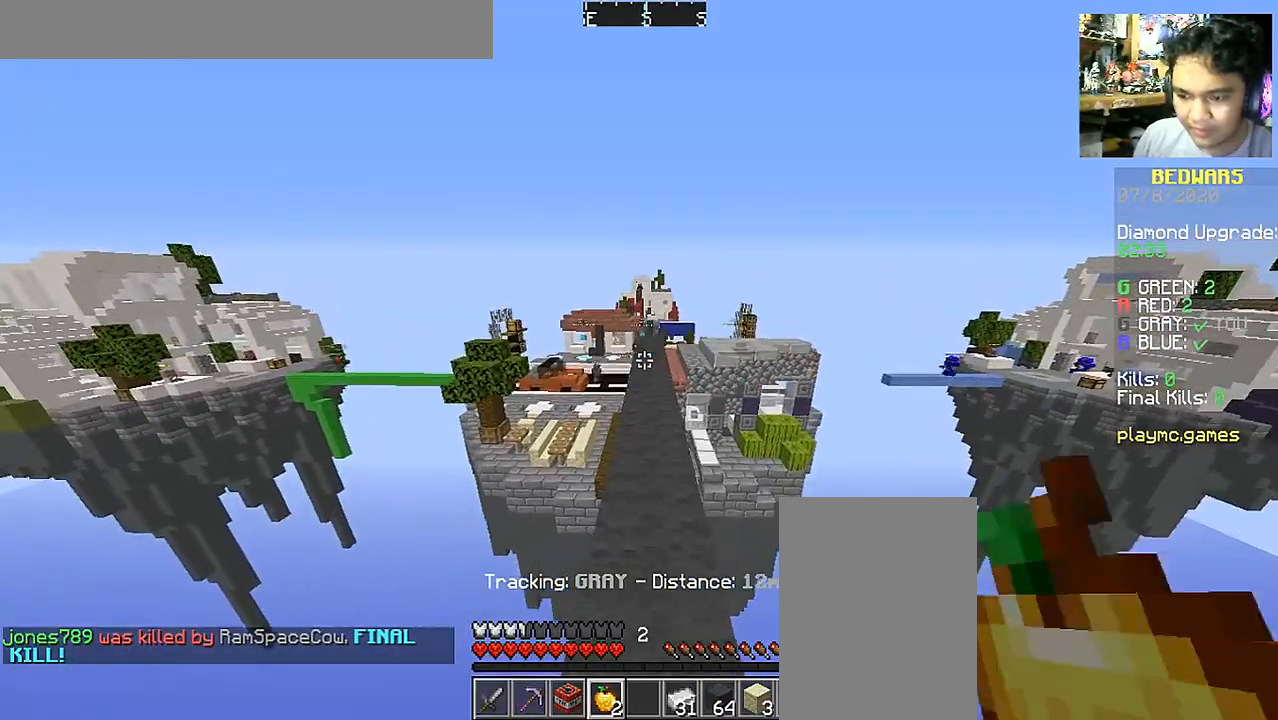
{"keys": ["space", "w"], "mouse": [], "events": []}
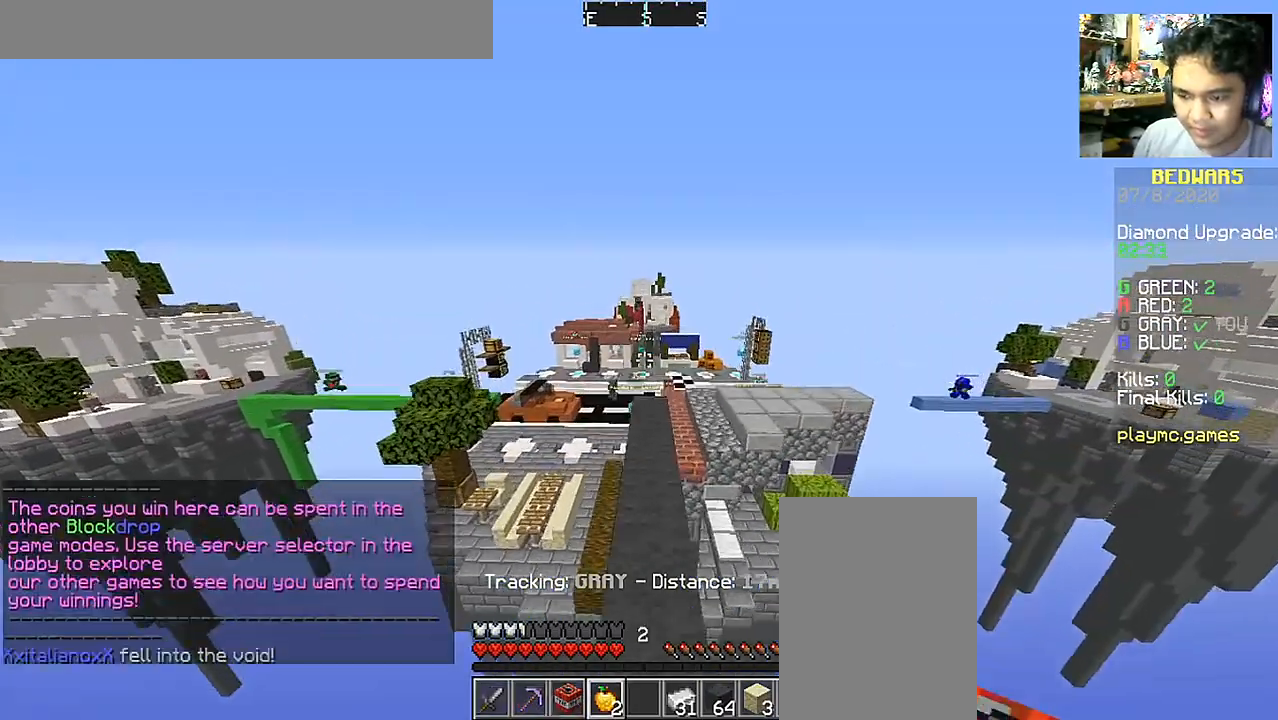
{"keys": ["w"], "mouse": [], "events": [[50, "space", "up"], [350, "space", "down"], [500, "space", "up"]]}
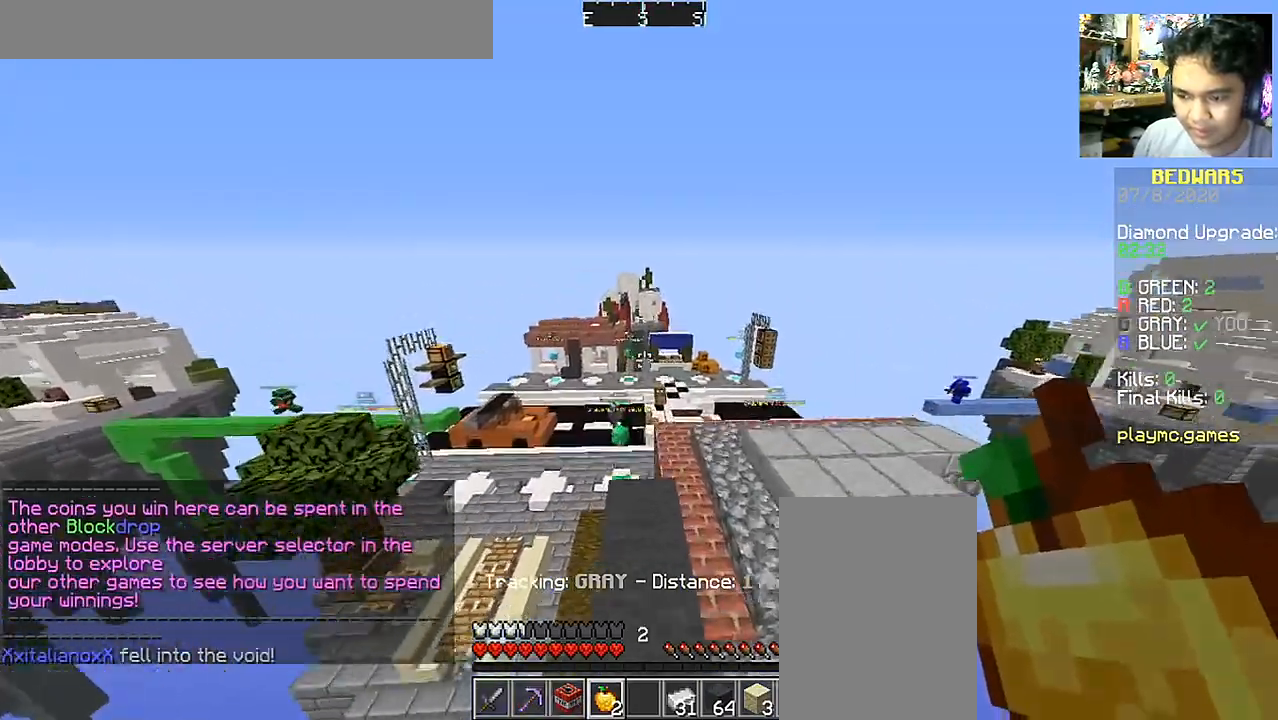
{"keys": ["d", "w"], "mouse": ["right"], "events": [[100, "d", "down"], [450, "mouse_right", "down"]]}
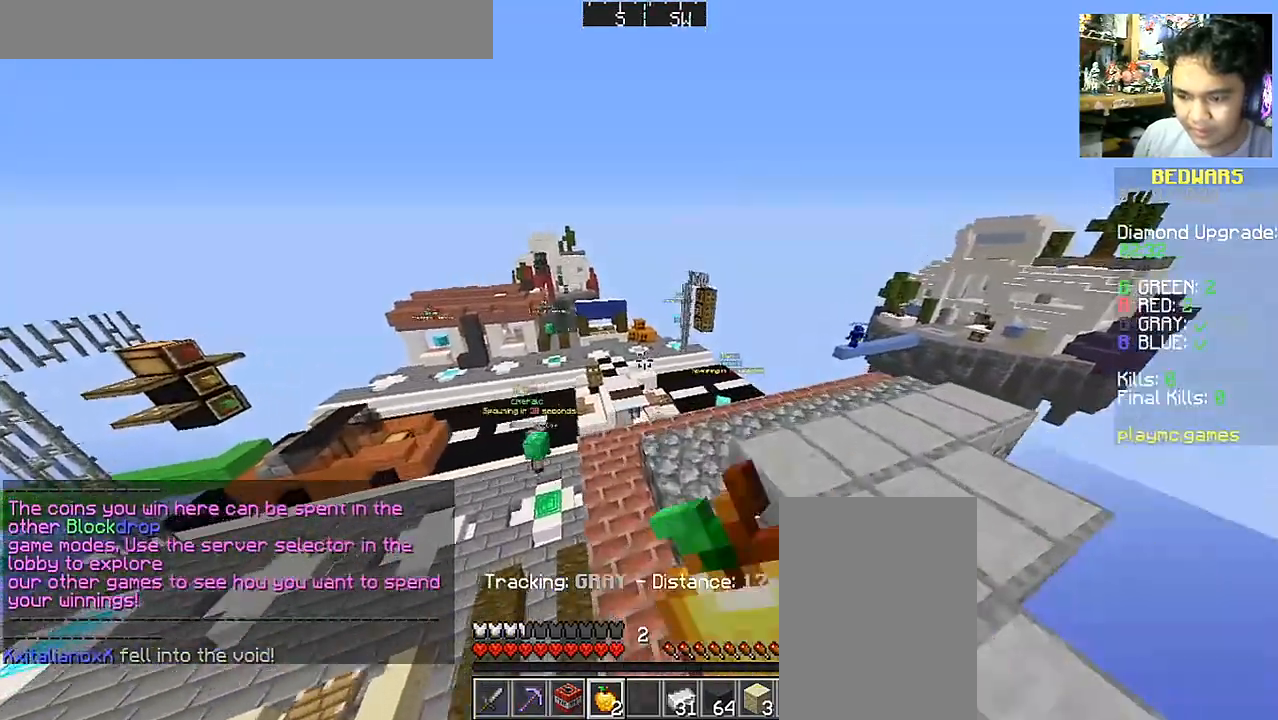
{"keys": ["d", "w"], "mouse": ["right"], "events": []}
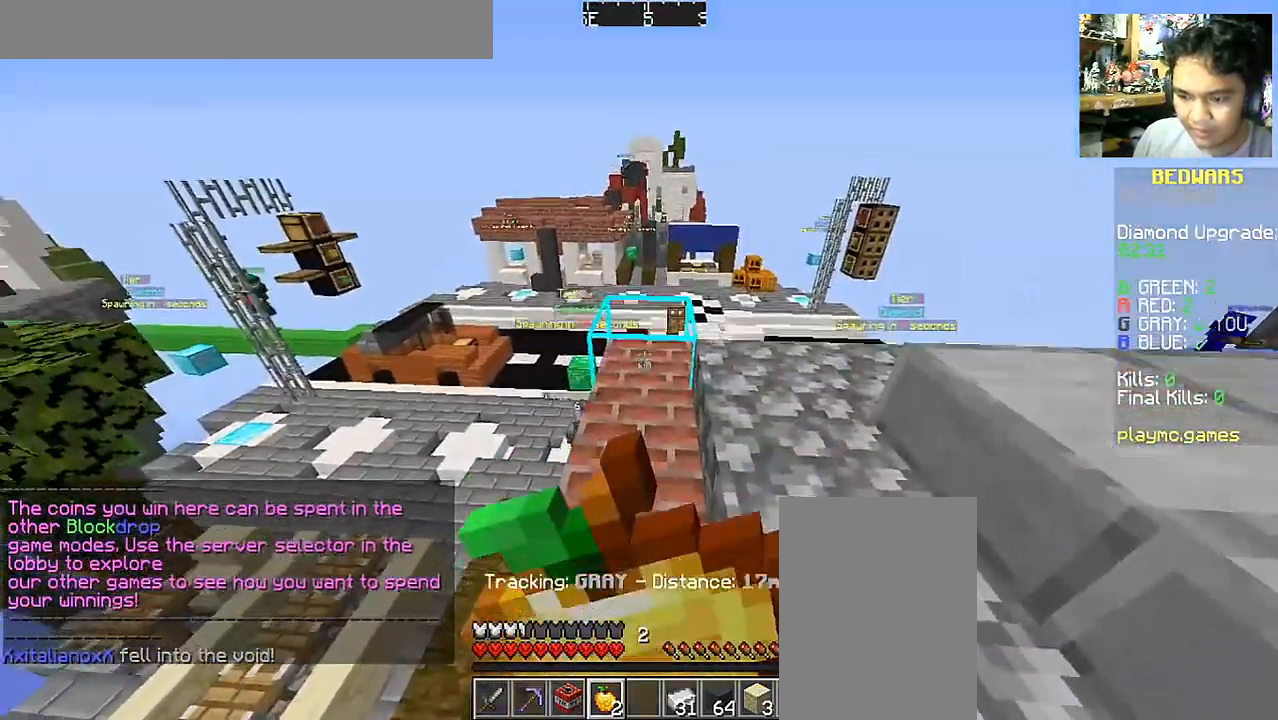
{"keys": ["d", "w"], "mouse": ["right"], "events": []}
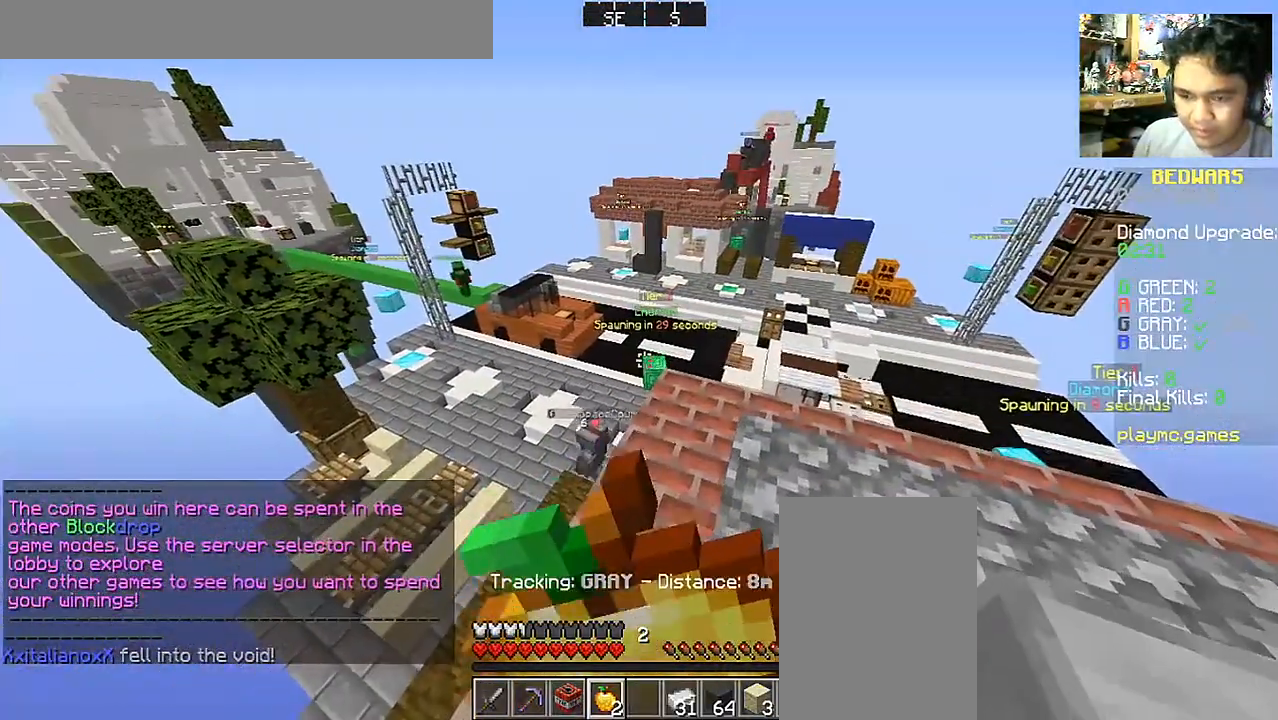
{"keys": ["w"], "mouse": ["right"], "events": [[450, "d", "up"]]}
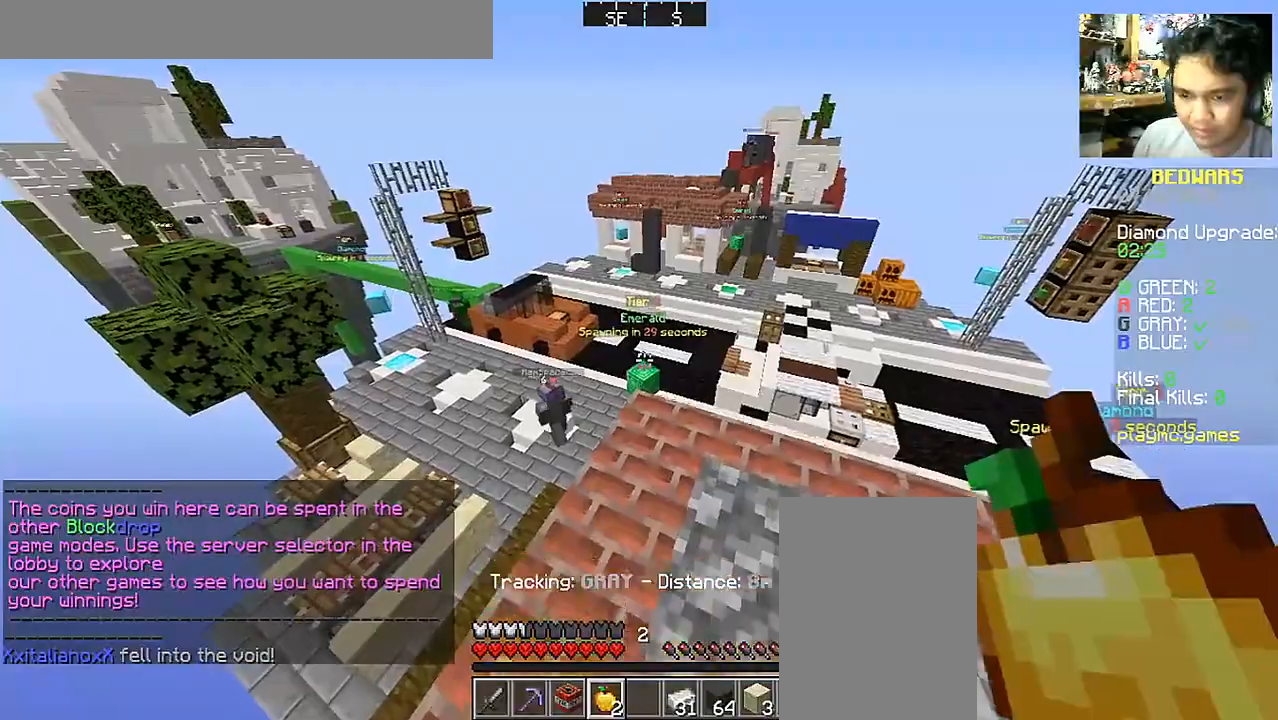
{"keys": ["w"], "mouse": [], "events": [[400, "mouse_right", "up"]]}
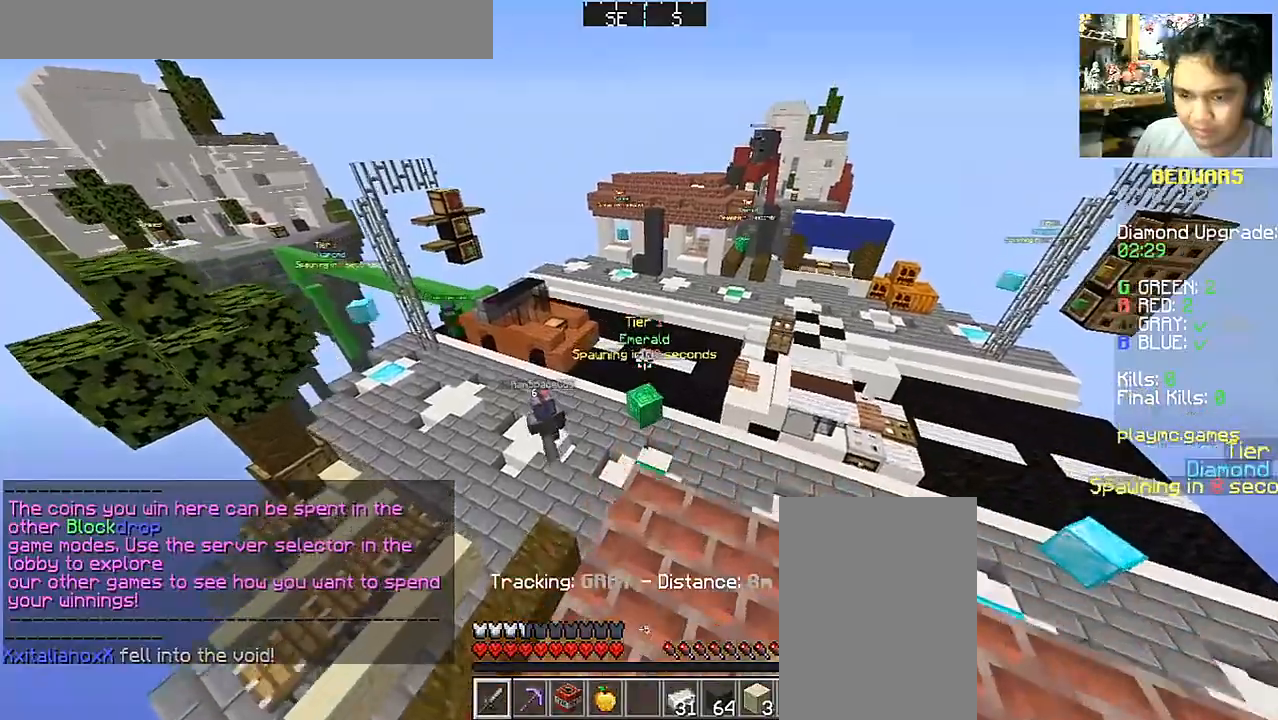
{"keys": ["w"], "mouse": [], "events": []}
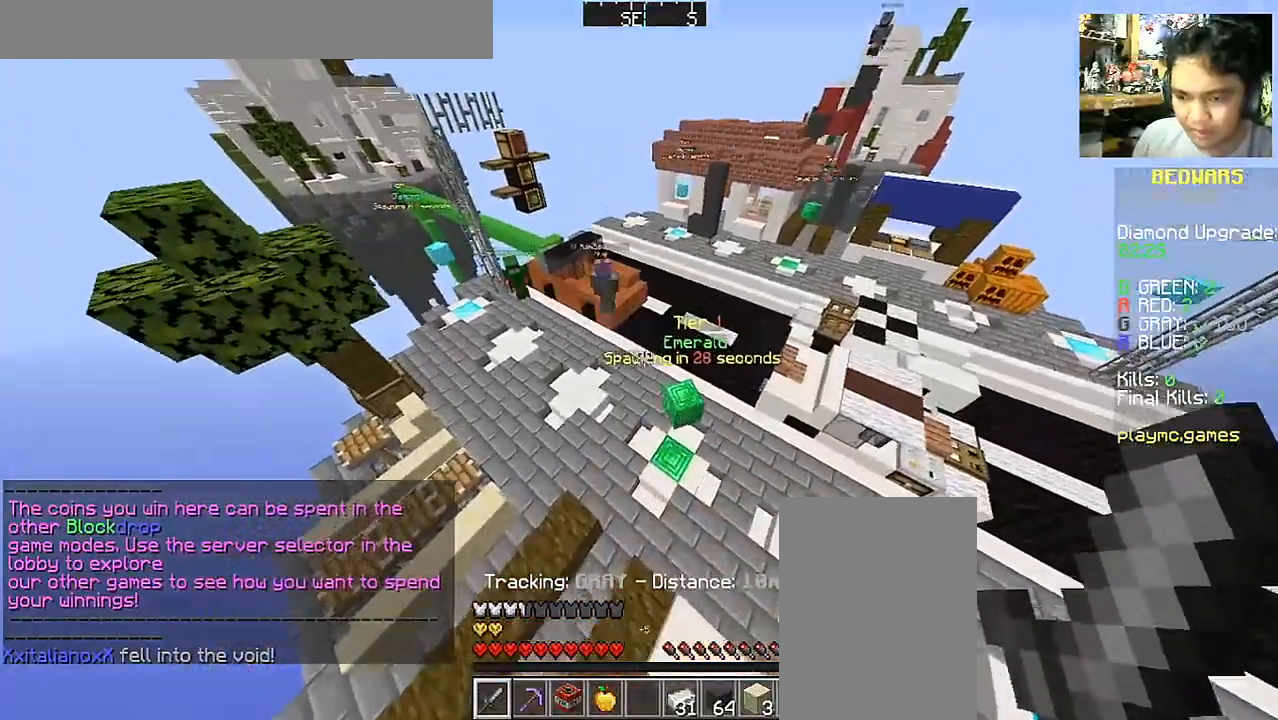
{"keys": ["w"], "mouse": []}
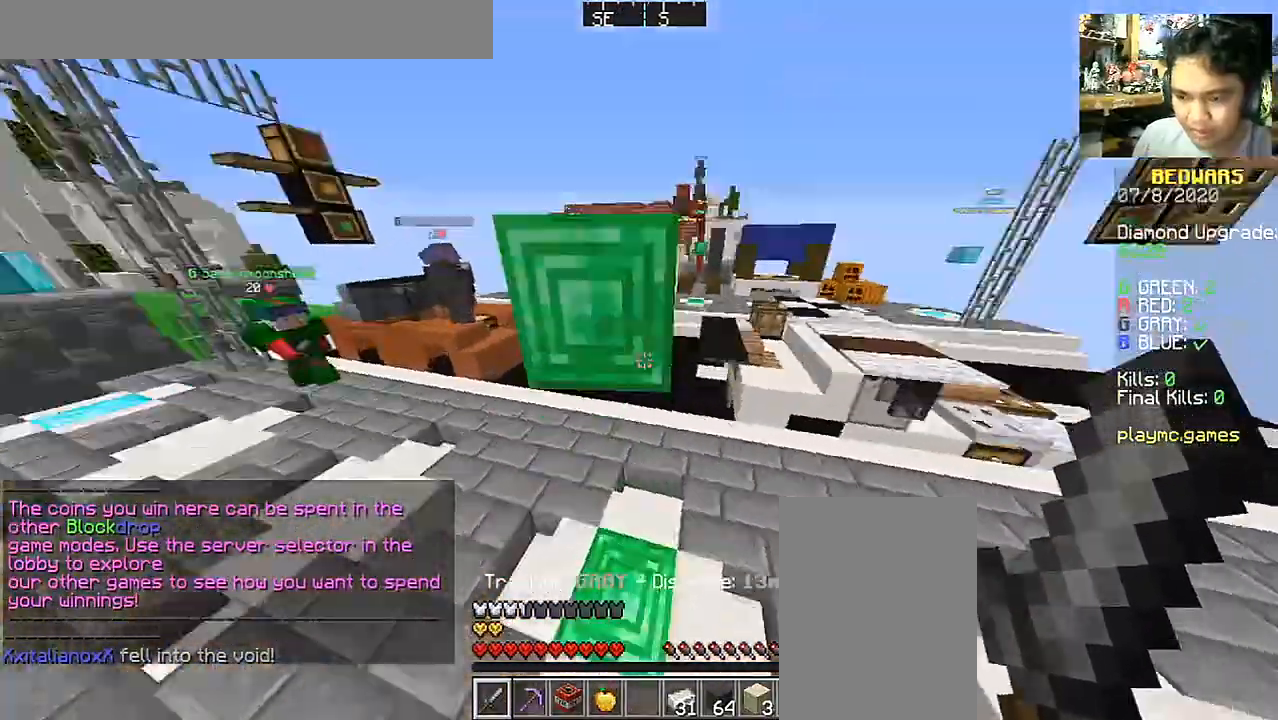
{"keys": ["w"], "mouse": [], "events": []}